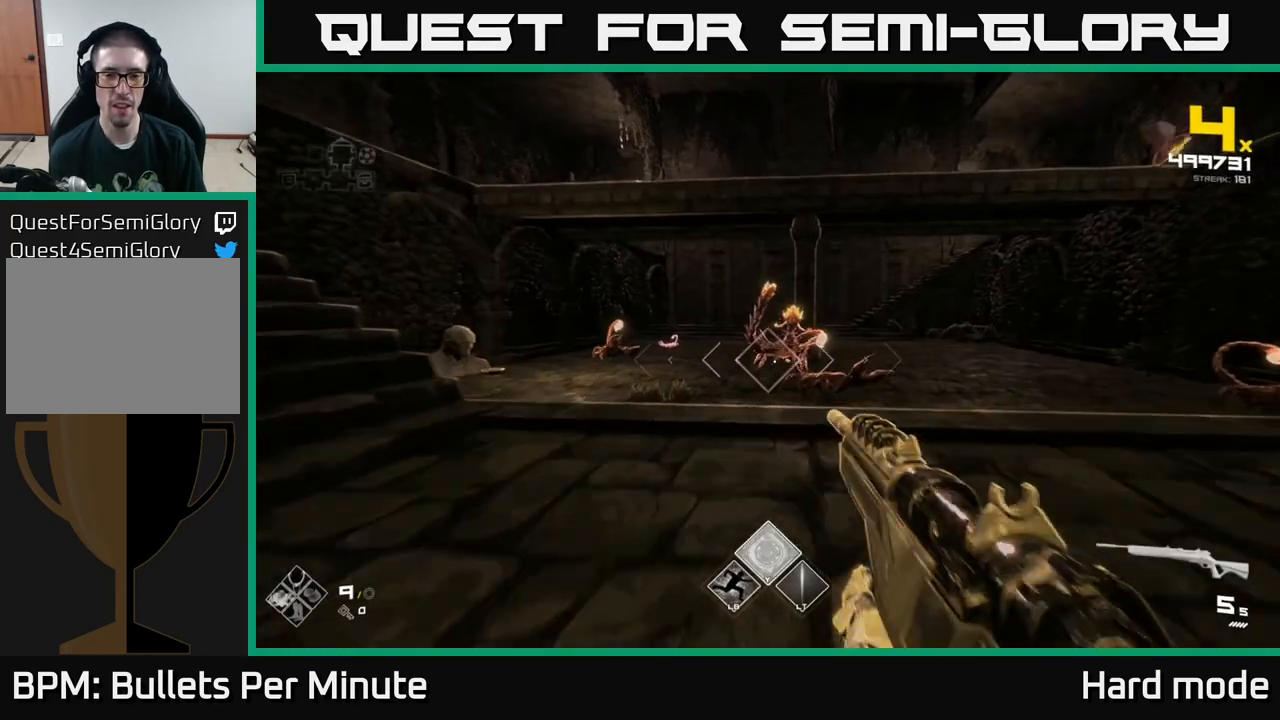
Gameplay with a controller (Xbox layout); each line is a JSON object with the inputs held at the frame after it. "events" lists button and stick changes between this image and that frame as [ms after this image, input, new state], when the widget could be followed in between.
{"buttons": [], "left_stick": "center", "right_stick": "down-left", "events": [[150, "right_stick", "up-right"], [217, "left_stick", "center"], [233, "right_stick", "center"], [267, "L2", "down"], [367, "L2", "up"], [500, "right_stick", "down-left"]]}
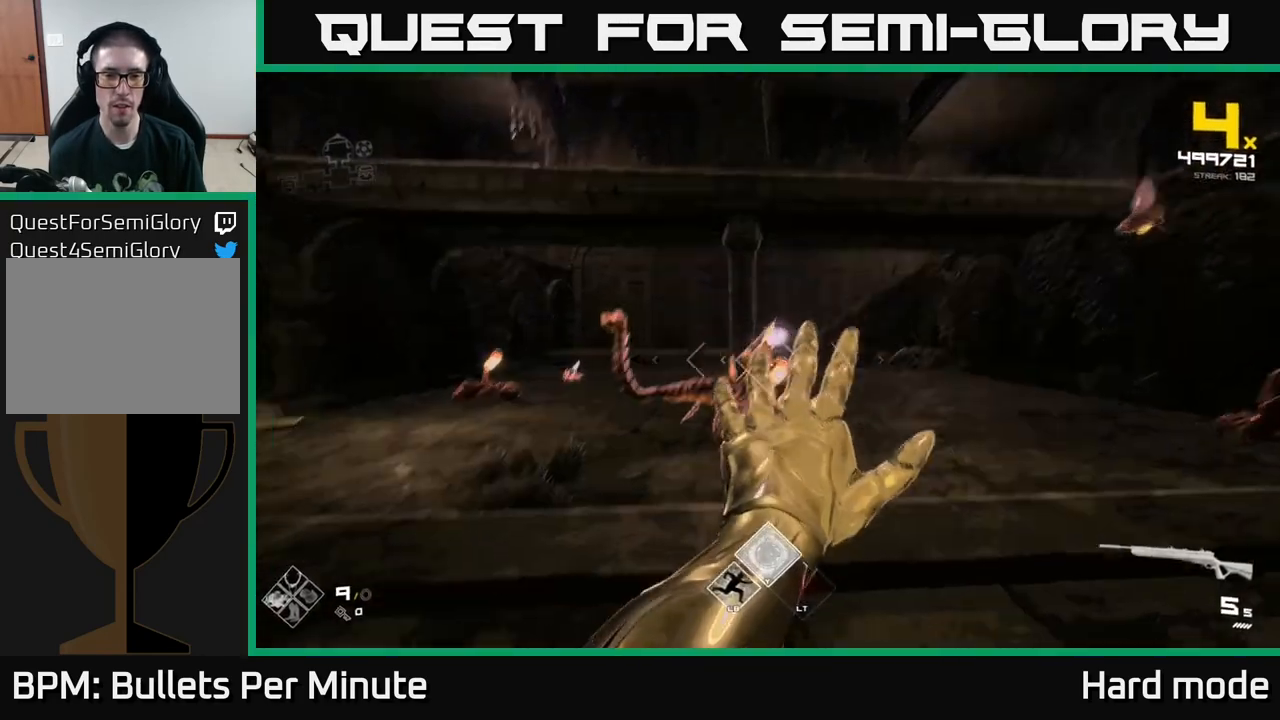
{"buttons": ["R2"], "left_stick": "center", "right_stick": "center", "events": [[83, "right_stick", "center"], [133, "R2", "down"], [217, "R2", "up"], [483, "R2", "down"]]}
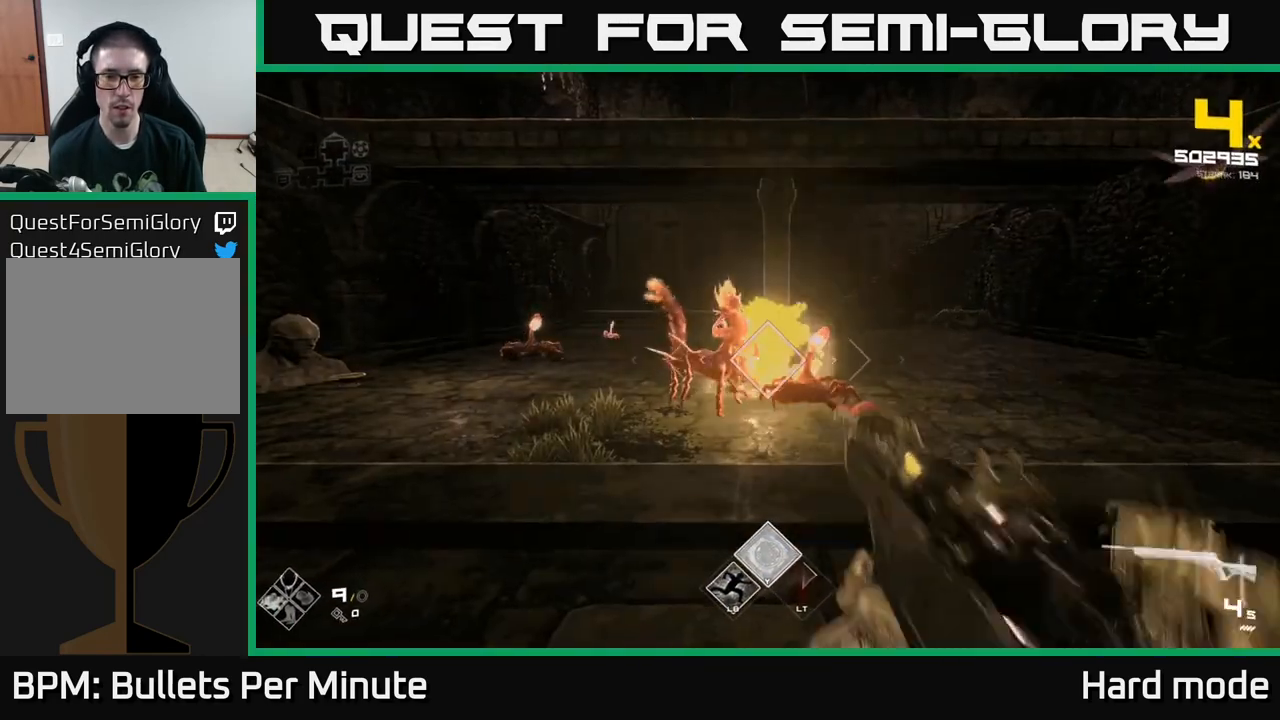
{"buttons": [], "left_stick": "center", "right_stick": "center", "events": [[50, "left_stick", "down"], [50, "right_stick", "right"], [67, "R2", "up"], [167, "right_stick", "center"], [217, "left_stick", "center"], [333, "R2", "down"], [333, "left_stick", "left"], [333, "right_stick", "left"], [400, "right_stick", "center"], [450, "R2", "up"], [467, "left_stick", "center"]]}
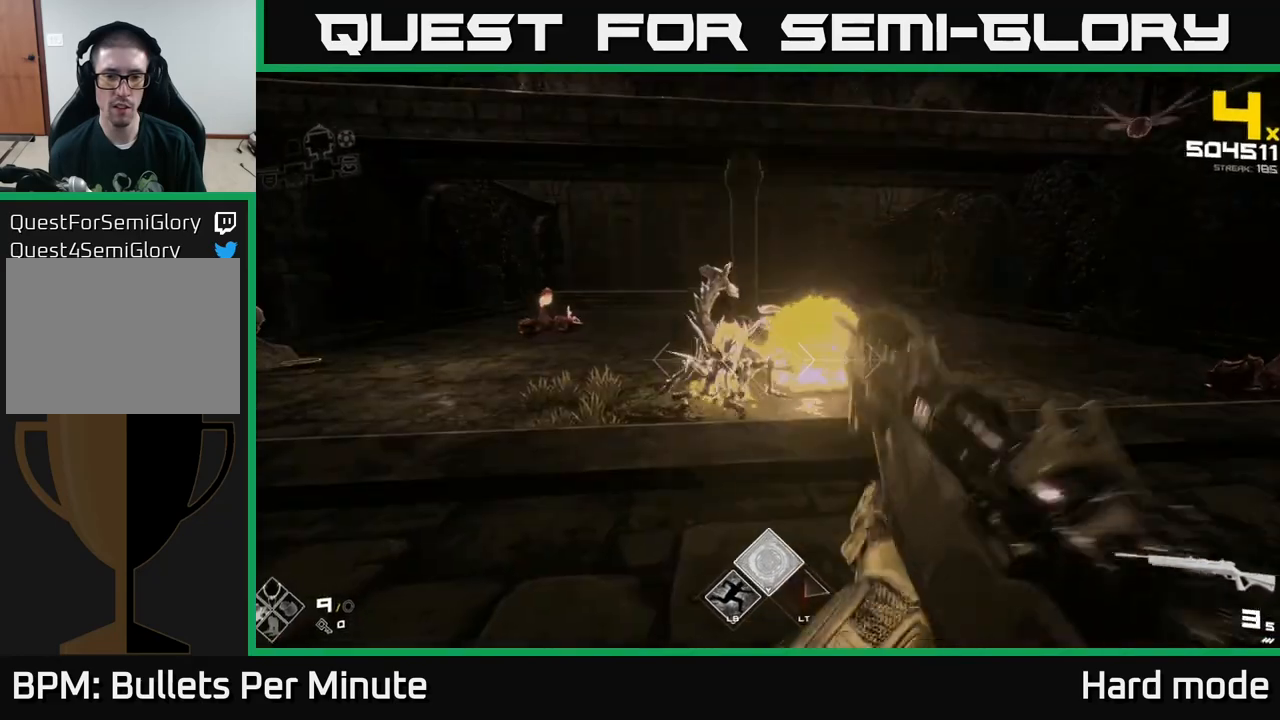
{"buttons": [], "left_stick": "left", "right_stick": "left", "events": [[150, "R2", "down"], [150, "left_stick", "down-left"], [233, "R2", "up"], [250, "left_stick", "center"], [417, "left_stick", "left"], [467, "right_stick", "left"]]}
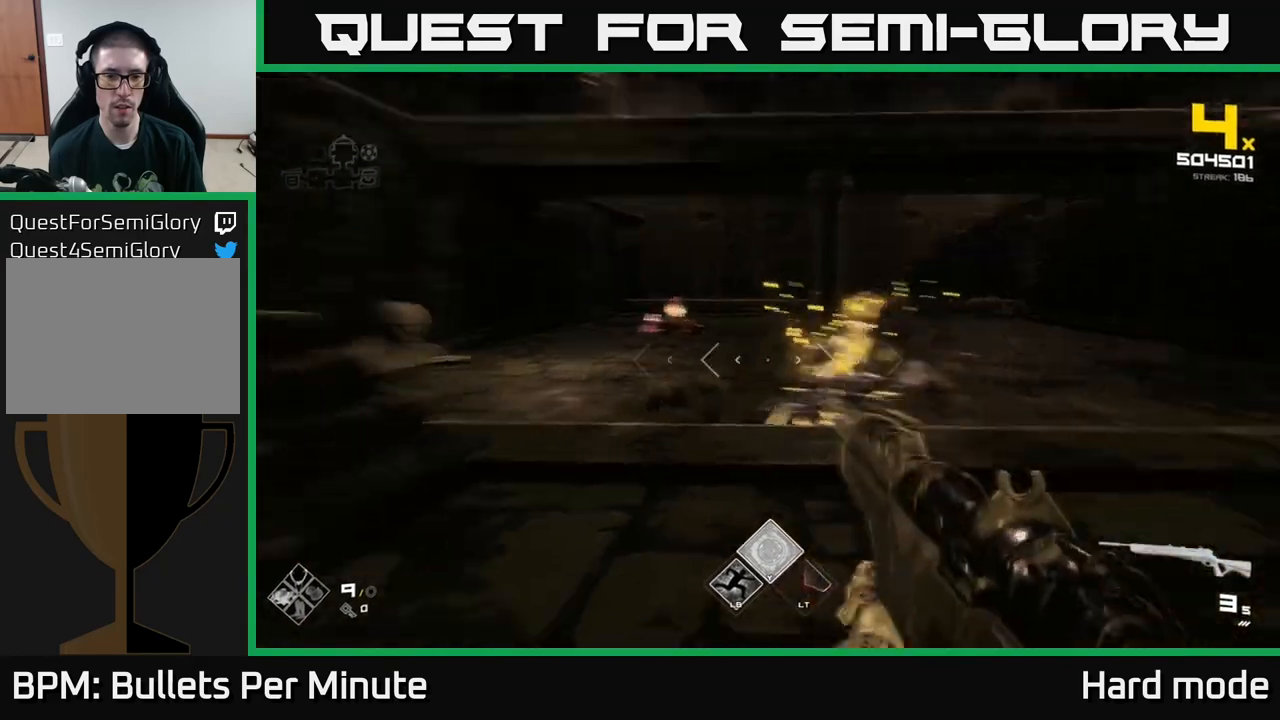
{"buttons": [], "left_stick": "center", "right_stick": "center", "events": [[67, "R2", "down"], [83, "left_stick", "center"], [167, "R2", "up"], [167, "left_stick", "left"], [167, "right_stick", "center"], [350, "R2", "down"], [367, "right_stick", "down-right"], [450, "R2", "up"], [467, "right_stick", "center"], [500, "left_stick", "center"]]}
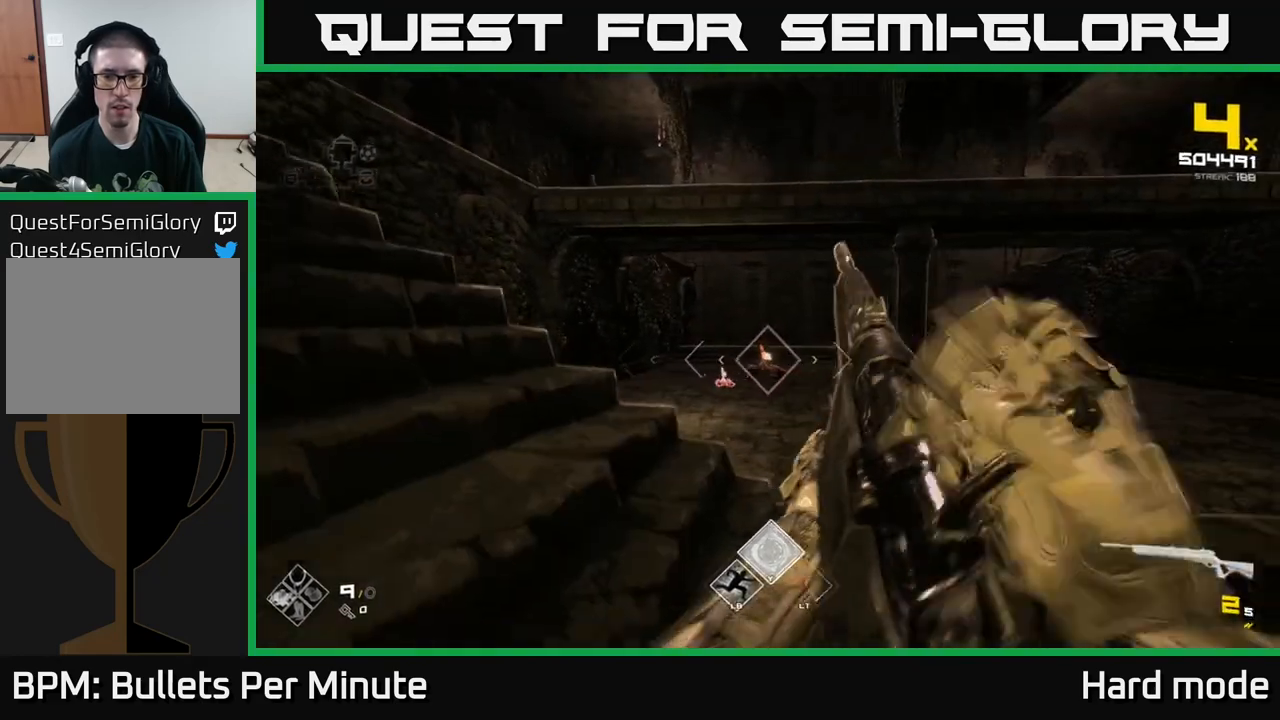
{"buttons": ["R2"], "left_stick": "center", "right_stick": "center", "events": [[100, "left_stick", "left"], [150, "R2", "down"], [283, "R2", "up"], [467, "left_stick", "center"], [500, "R2", "down"]]}
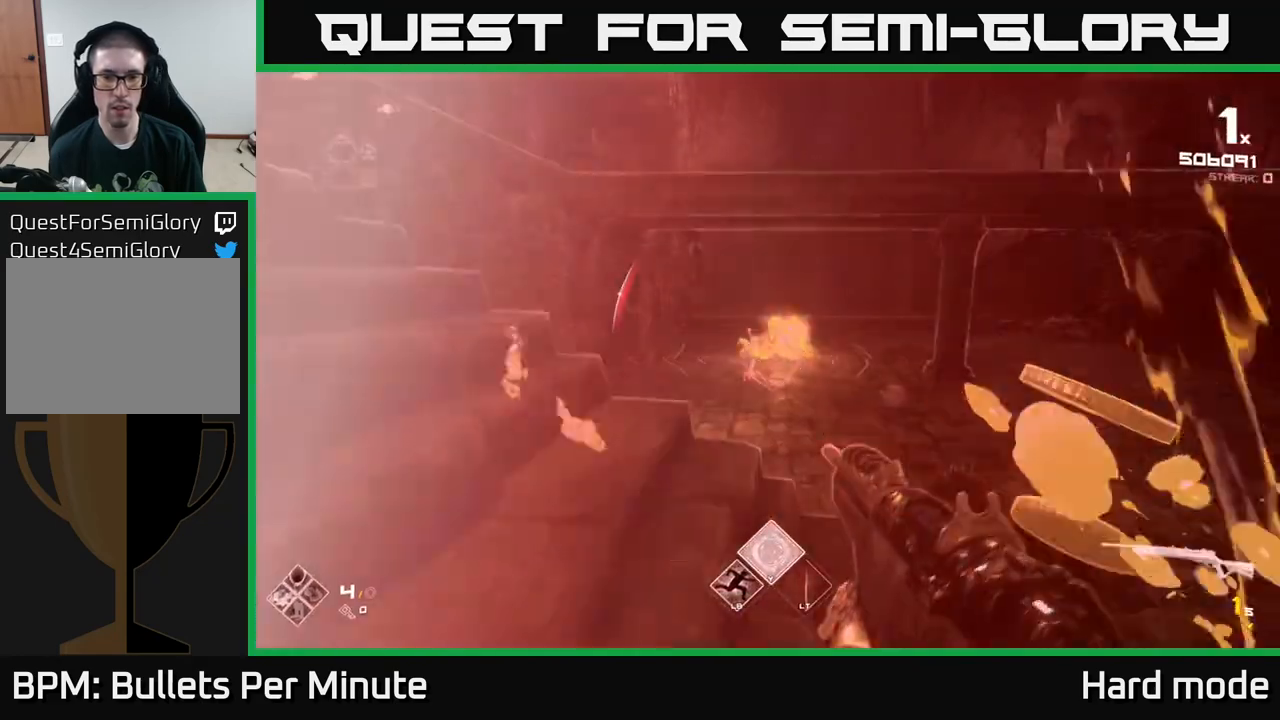
{"buttons": [], "left_stick": "up", "right_stick": "center", "events": [[117, "R2", "up"], [117, "left_stick", "up-left"], [283, "R2", "down"], [350, "left_stick", "up"], [467, "R2", "up"]]}
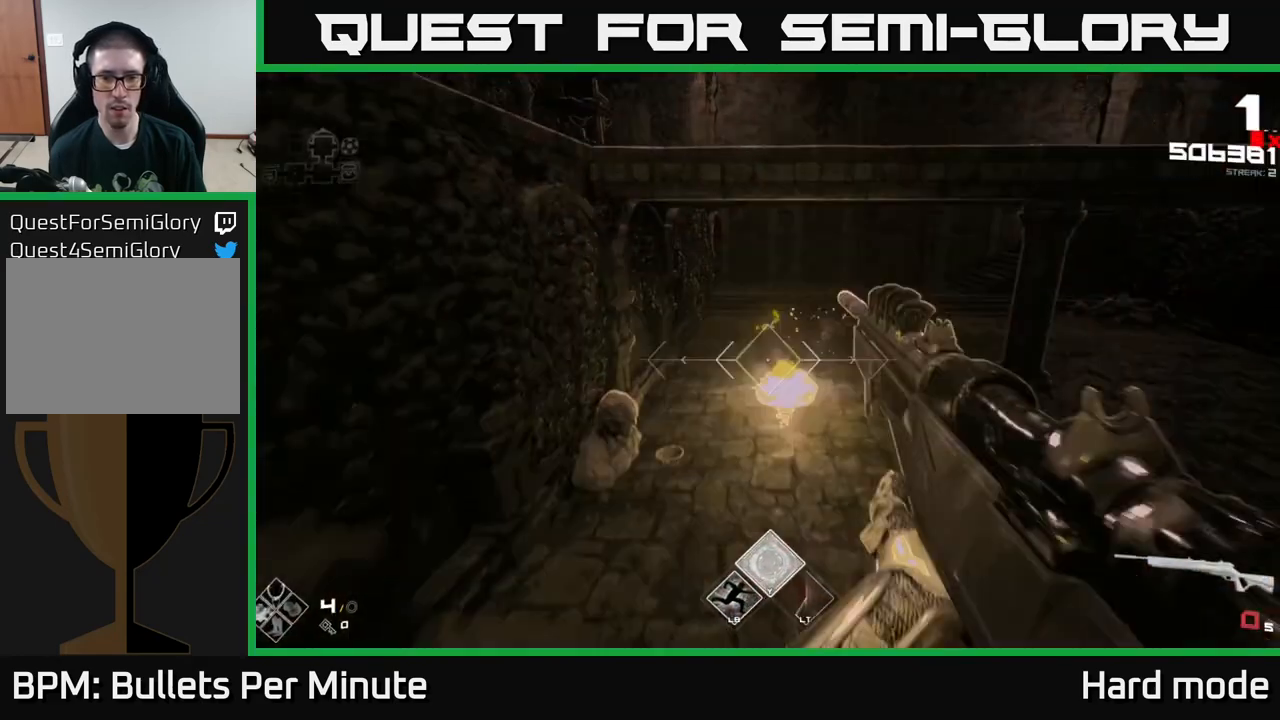
{"buttons": ["R1"], "left_stick": "up", "right_stick": "center", "events": [[133, "L1", "down"], [283, "L1", "up"], [417, "R1", "down"]]}
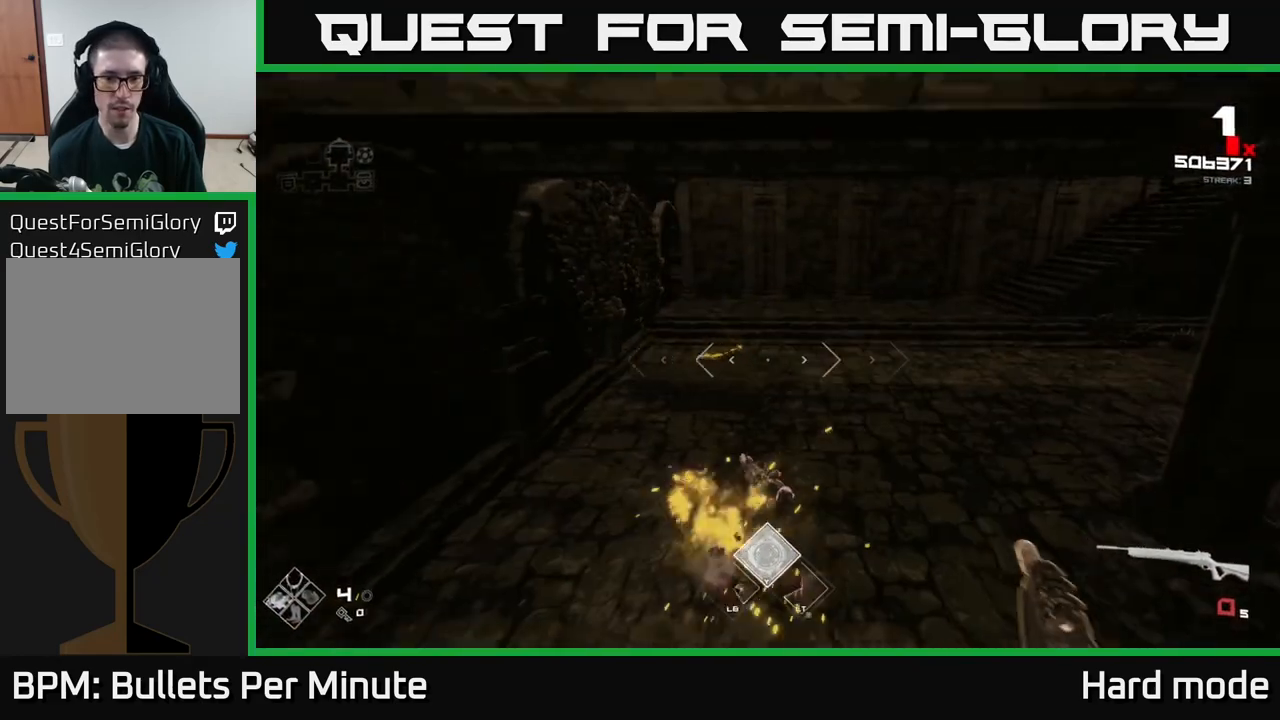
{"buttons": [], "left_stick": "left", "right_stick": "right", "events": [[50, "R1", "up"], [133, "left_stick", "up-left"], [150, "right_stick", "right"], [283, "R1", "down"], [433, "left_stick", "left"], [483, "R1", "up"]]}
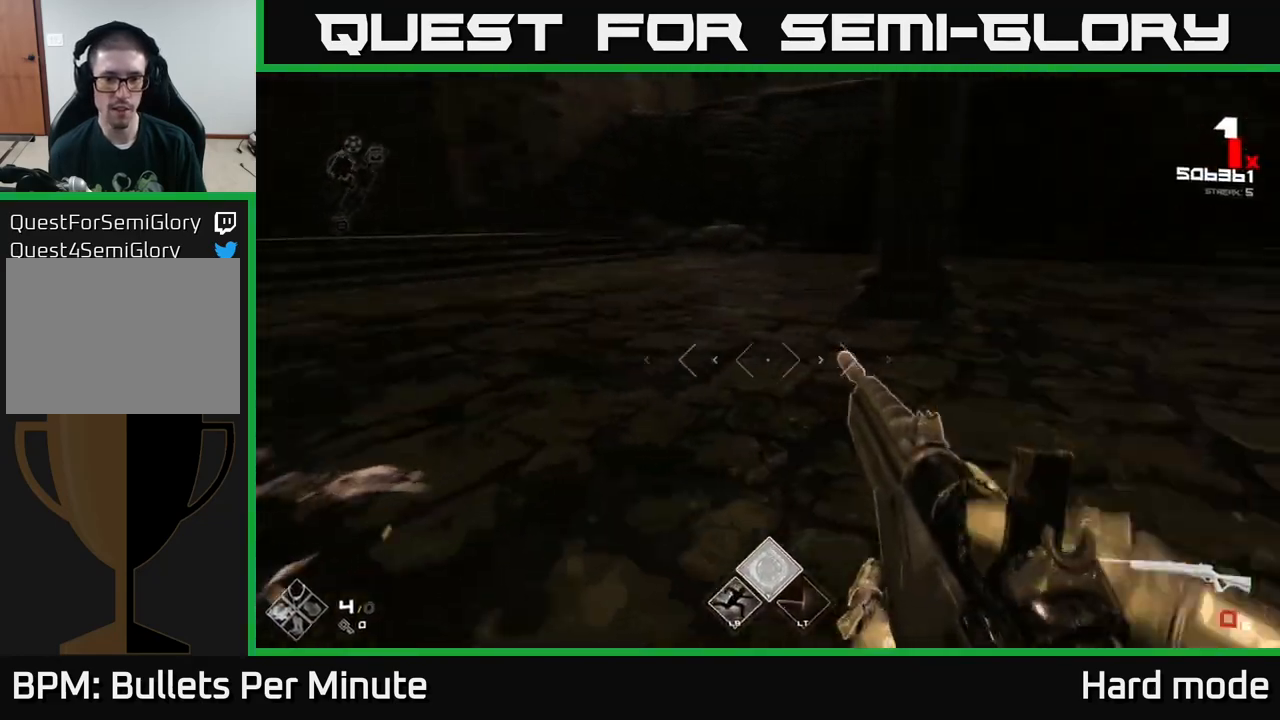
{"buttons": [], "left_stick": "left", "right_stick": "center", "events": [[183, "R1", "down"], [350, "R1", "up"], [433, "right_stick", "center"]]}
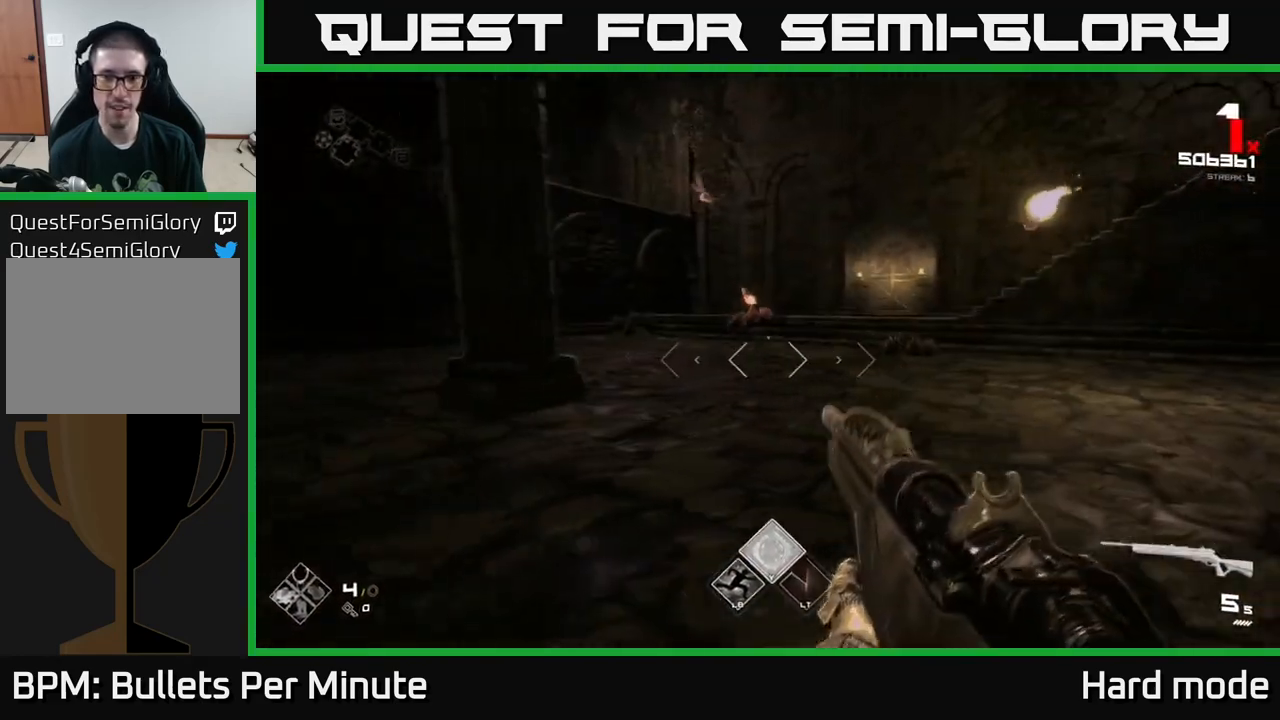
{"buttons": ["R2"], "left_stick": "left", "right_stick": "center", "events": [[183, "left_stick", "up"], [267, "left_stick", "center"], [433, "R2", "down"], [450, "left_stick", "left"]]}
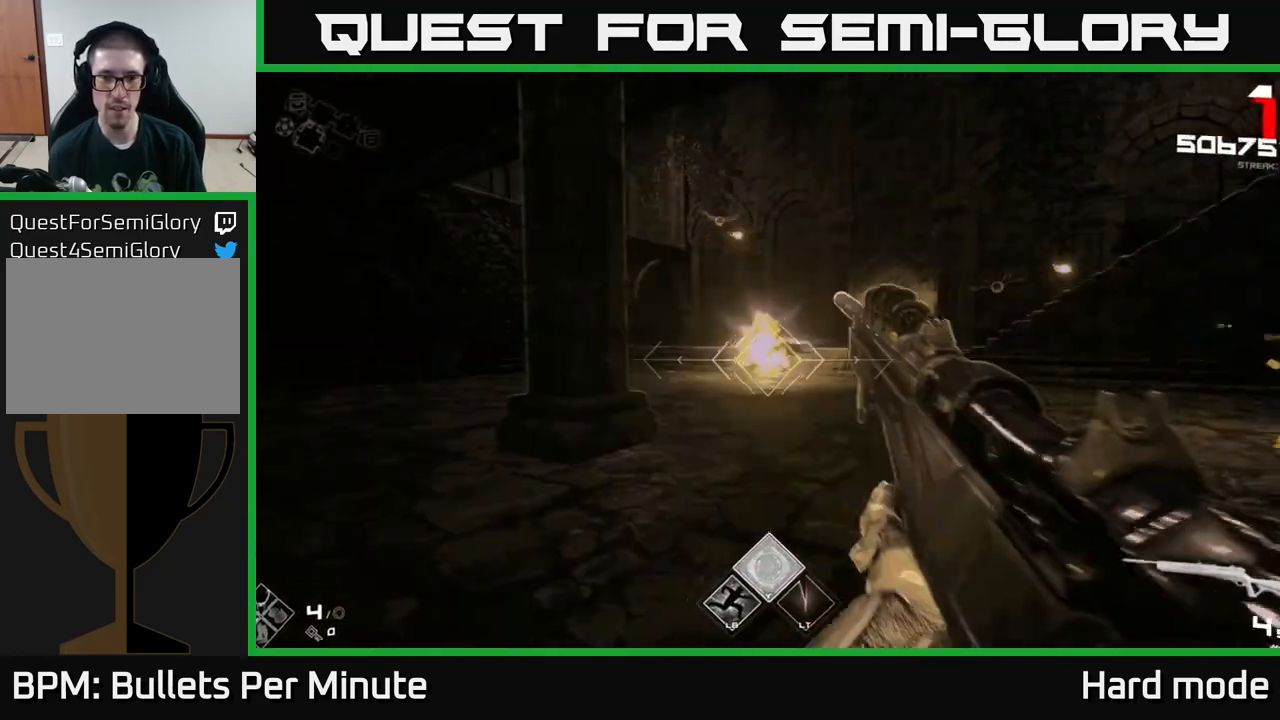
{"buttons": [], "left_stick": "left", "right_stick": "center", "events": [[17, "R2", "up"], [167, "right_stick", "up-right"], [200, "R2", "down"], [267, "right_stick", "center"], [317, "R2", "up"]]}
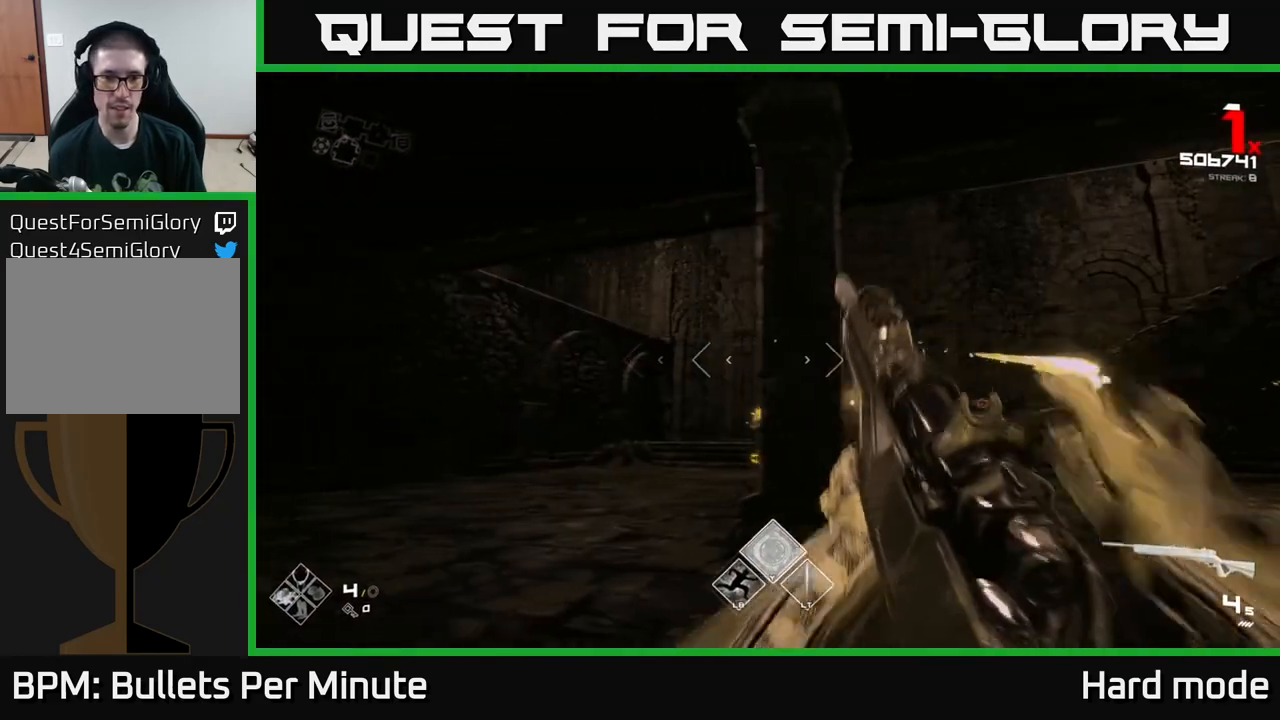
{"buttons": ["R2"], "left_stick": "left", "right_stick": "center", "events": [[100, "left_stick", "up-left"], [117, "R2", "down"], [200, "R2", "up"], [200, "left_stick", "center"], [350, "right_stick", "right"], [367, "left_stick", "left"], [467, "R2", "down"], [467, "right_stick", "center"]]}
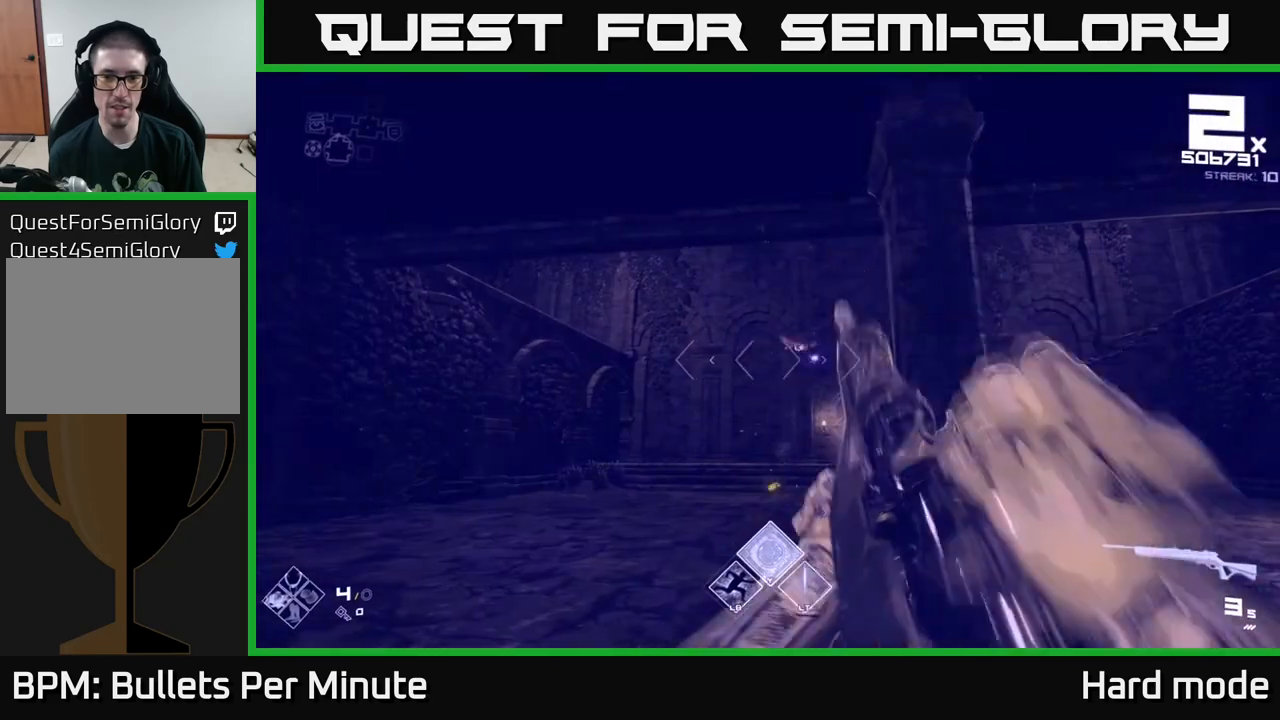
{"buttons": [], "left_stick": "left", "right_stick": "center", "events": [[33, "R2", "up"], [50, "left_stick", "center"], [150, "left_stick", "left"], [167, "right_stick", "right"], [267, "R2", "down"], [283, "right_stick", "center"], [350, "left_stick", "center"], [383, "R2", "up"], [433, "left_stick", "left"]]}
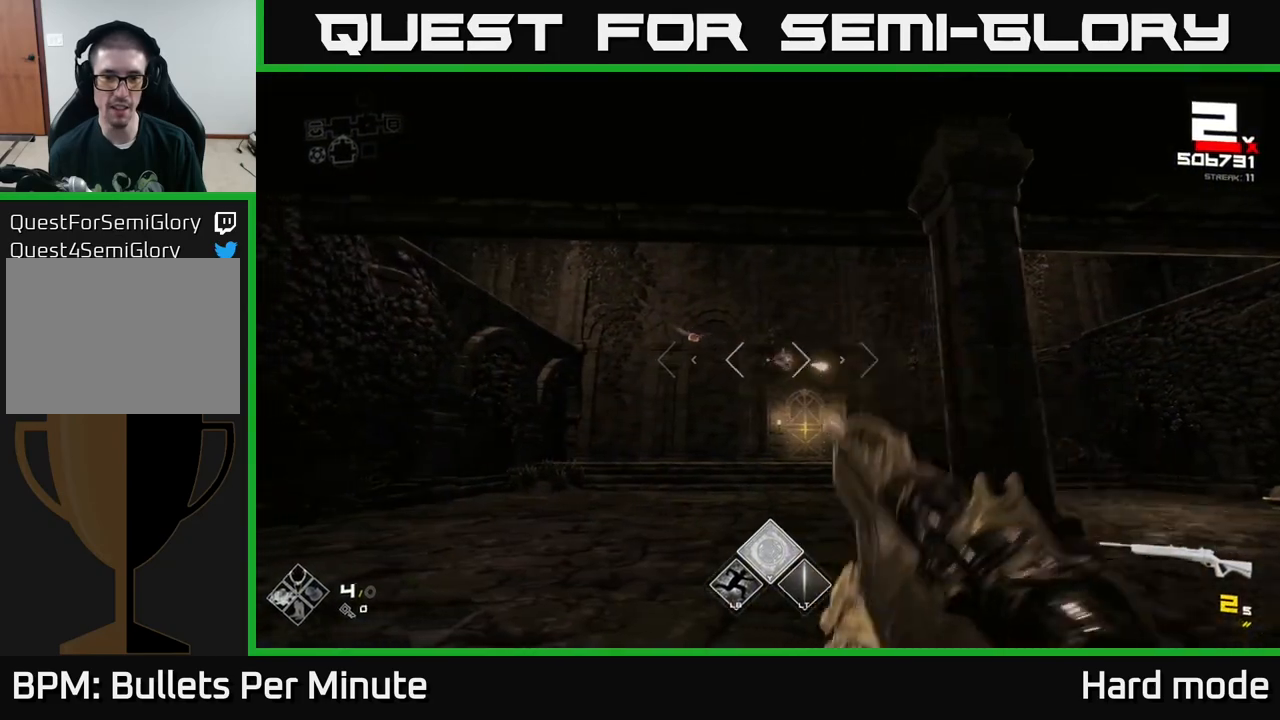
{"buttons": ["R2"], "left_stick": "center", "right_stick": "right", "events": [[33, "right_stick", "up-left"], [83, "R2", "down"], [117, "left_stick", "center"], [117, "right_stick", "center"], [183, "R2", "up"], [283, "left_stick", "left"], [433, "left_stick", "center"], [450, "right_stick", "right"], [483, "R2", "down"]]}
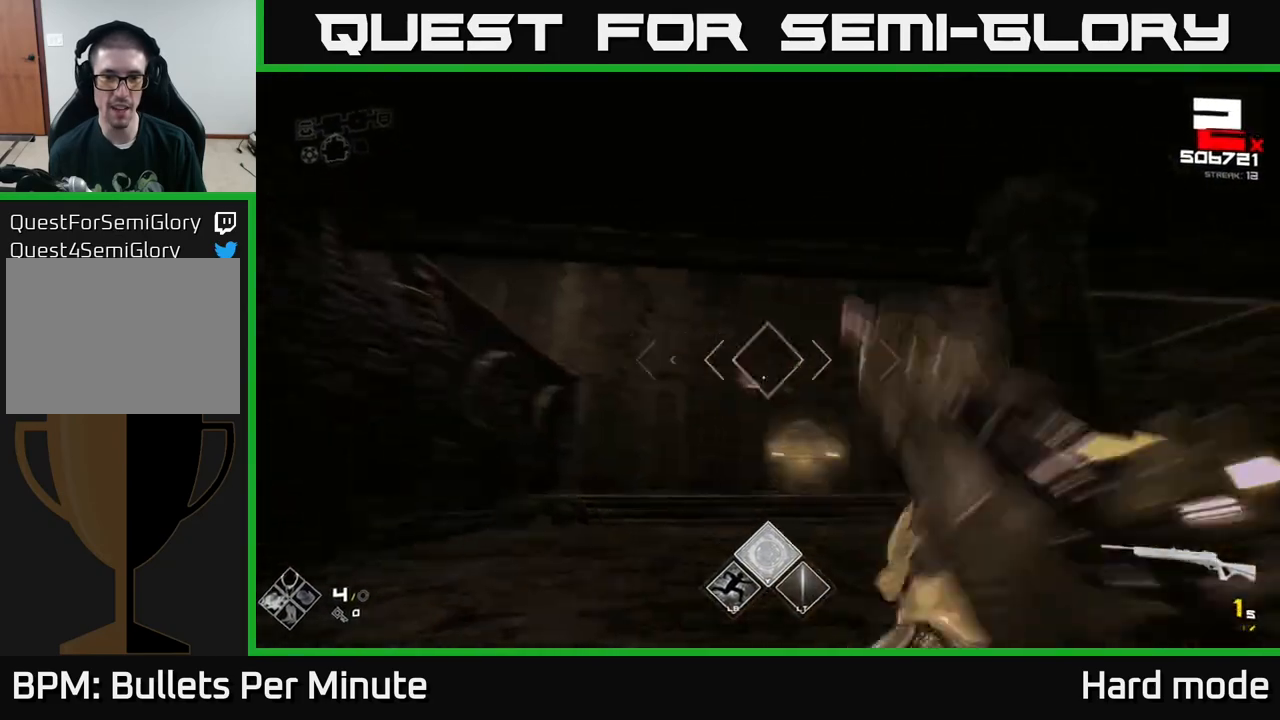
{"buttons": [], "left_stick": "up-left", "right_stick": "center", "events": [[50, "left_stick", "left"], [83, "R2", "up"], [100, "right_stick", "center"], [217, "left_stick", "center"], [333, "R1", "down"], [367, "left_stick", "up-left"], [450, "R1", "up"]]}
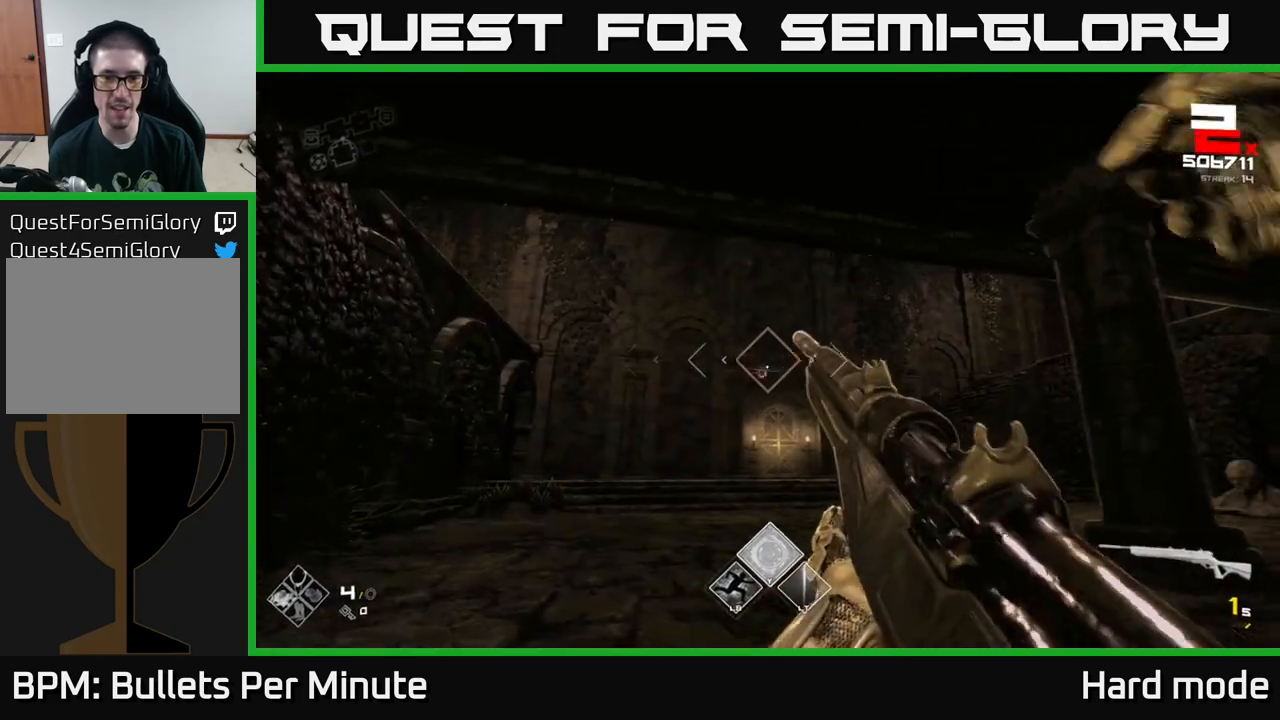
{"buttons": ["R1"], "left_stick": "up-left", "right_stick": "center", "events": [[50, "left_stick", "center"], [117, "R1", "down"], [200, "left_stick", "up-left"], [250, "R1", "up"], [383, "left_stick", "center"], [467, "R1", "down"], [483, "left_stick", "up-left"]]}
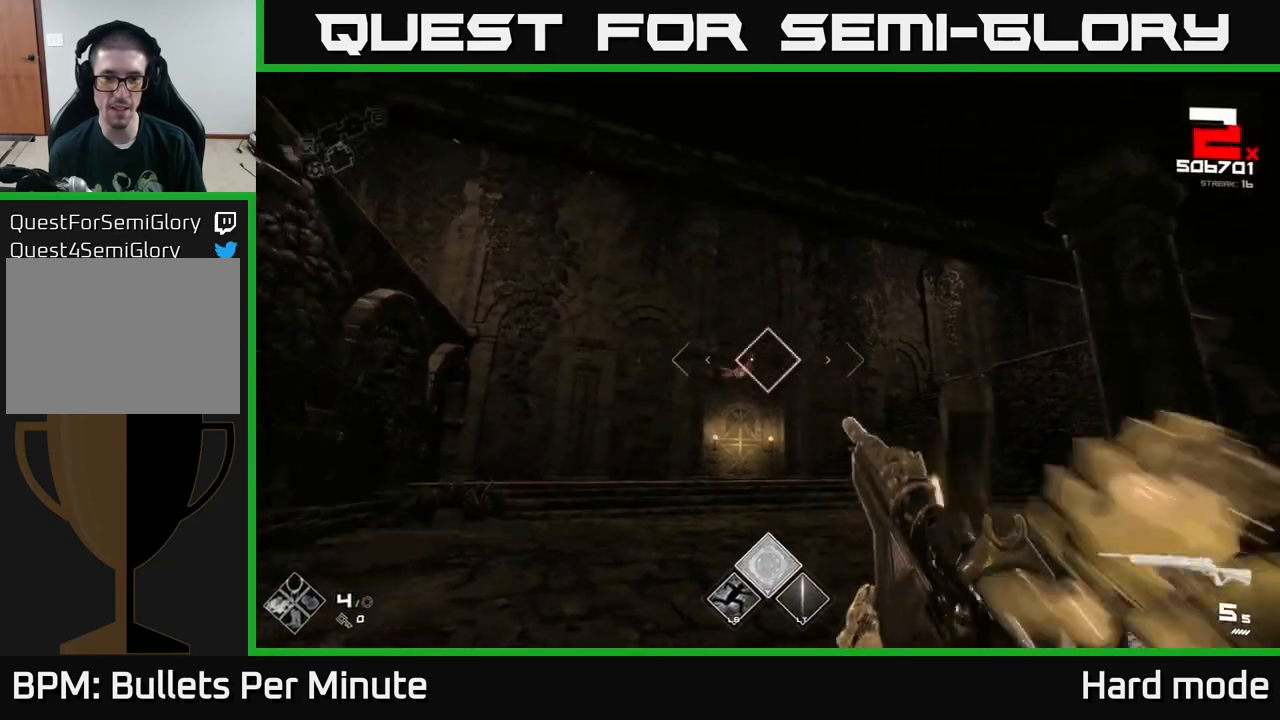
{"buttons": [], "left_stick": "center", "right_stick": "down-right", "events": [[50, "R1", "up"], [150, "left_stick", "center"], [267, "left_stick", "left"], [333, "right_stick", "down-left"], [367, "R2", "down"], [383, "right_stick", "center"], [400, "left_stick", "center"], [467, "R2", "up"], [483, "right_stick", "down-right"]]}
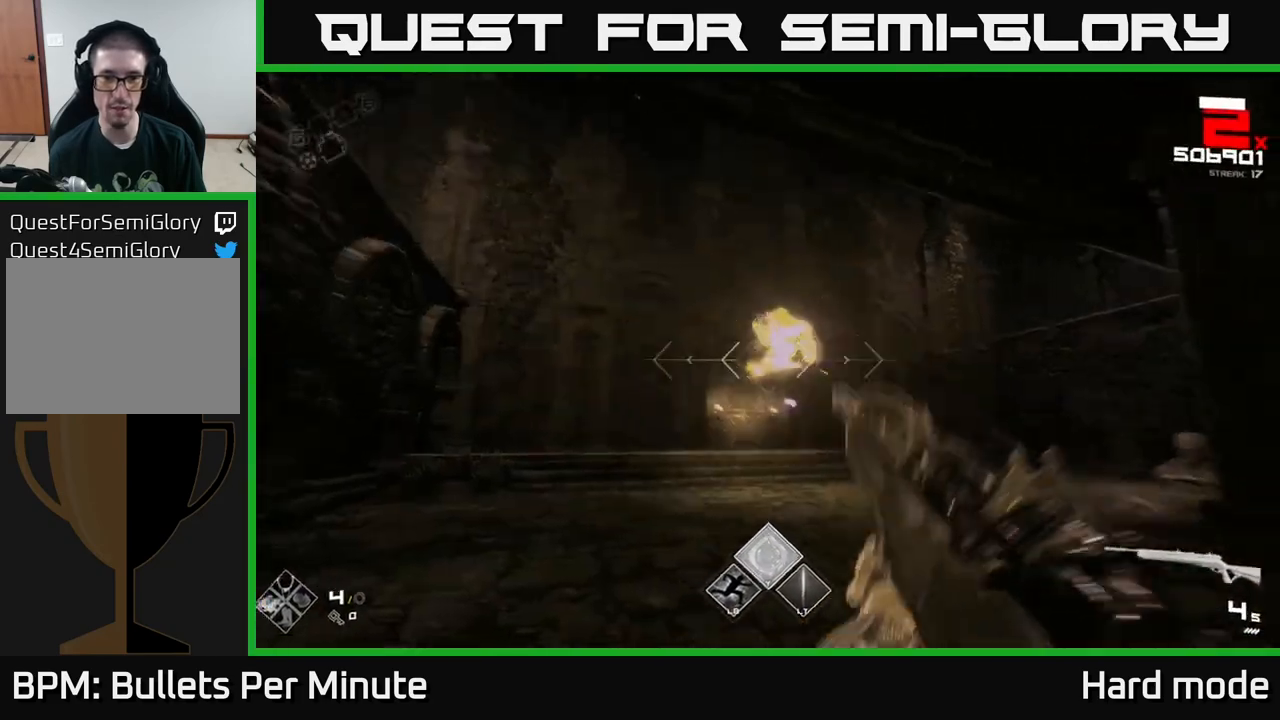
{"buttons": [], "left_stick": "left", "right_stick": "center", "events": [[17, "left_stick", "left"], [150, "R2", "down"], [200, "left_stick", "center"], [217, "right_stick", "center"], [233, "R2", "up"], [383, "left_stick", "left"]]}
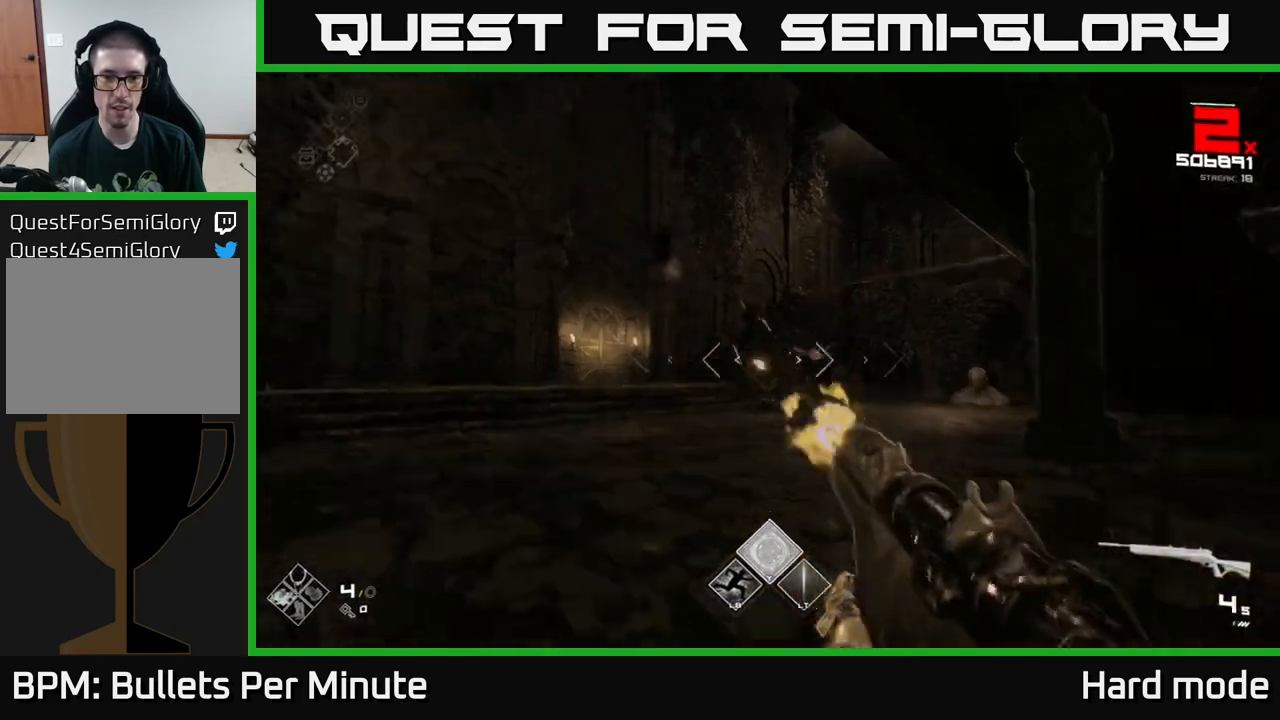
{"buttons": [], "left_stick": "center", "right_stick": "center", "events": [[17, "R2", "down"], [17, "right_stick", "up-left"], [67, "right_stick", "center"], [83, "left_stick", "center"], [150, "R2", "up"], [183, "left_stick", "left"], [183, "right_stick", "right"], [300, "R2", "down"], [300, "right_stick", "center"], [350, "left_stick", "center"], [400, "R2", "up"]]}
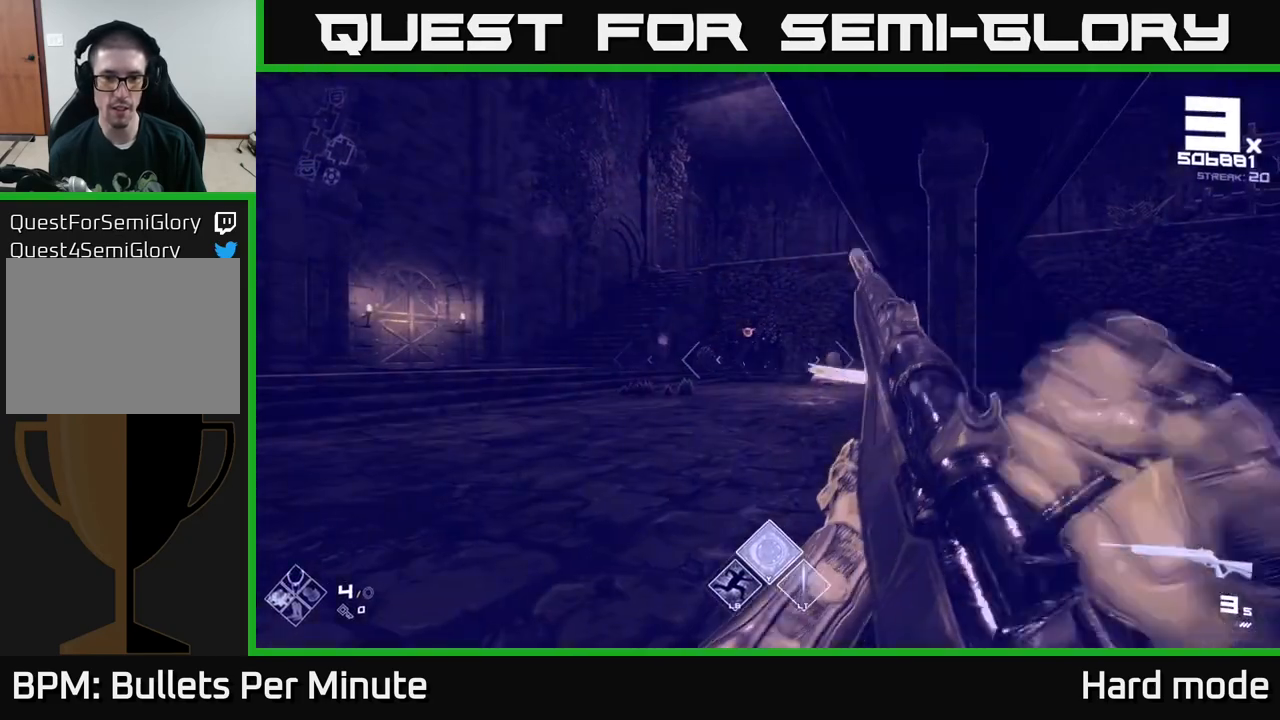
{"buttons": [], "left_stick": "up-left", "right_stick": "center", "events": [[33, "left_stick", "left"], [167, "R2", "down"], [167, "left_stick", "center"], [217, "left_stick", "left"], [283, "R2", "up"], [367, "left_stick", "center"], [500, "left_stick", "up-left"]]}
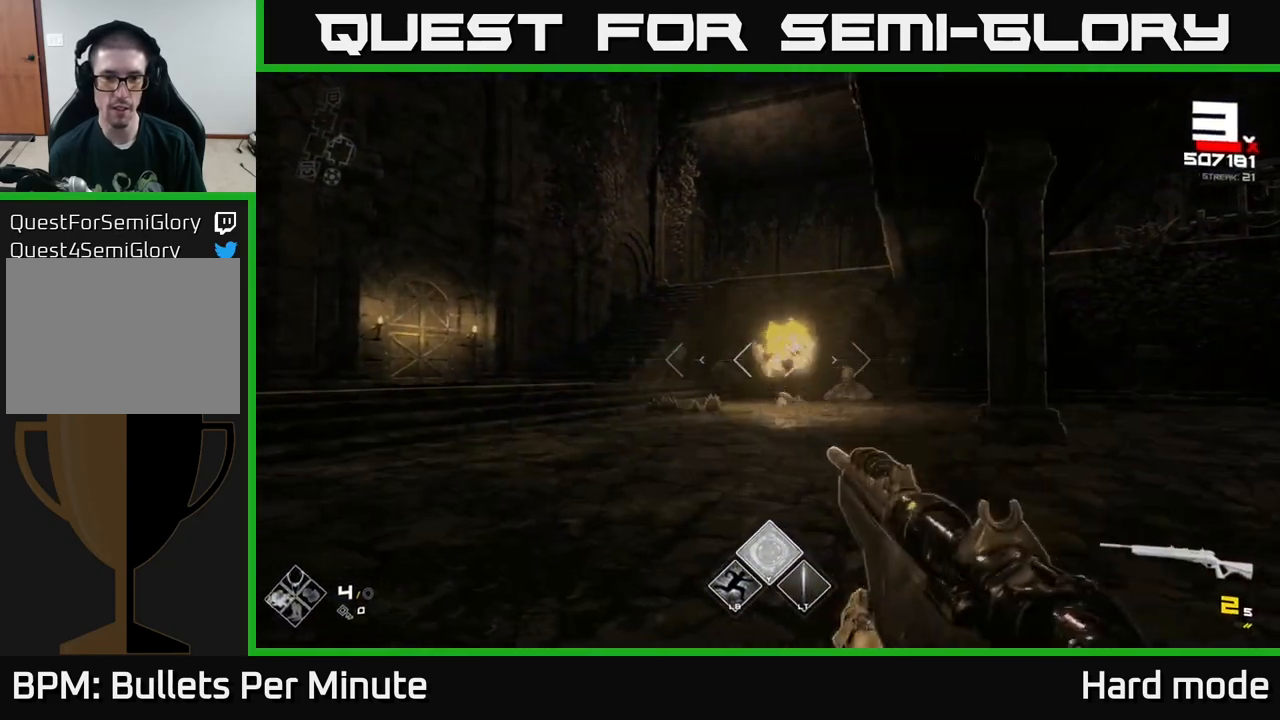
{"buttons": [], "left_stick": "up", "right_stick": "center", "events": [[33, "R1", "down"], [150, "R1", "up"], [350, "left_stick", "up"], [367, "R1", "down"], [483, "R1", "up"]]}
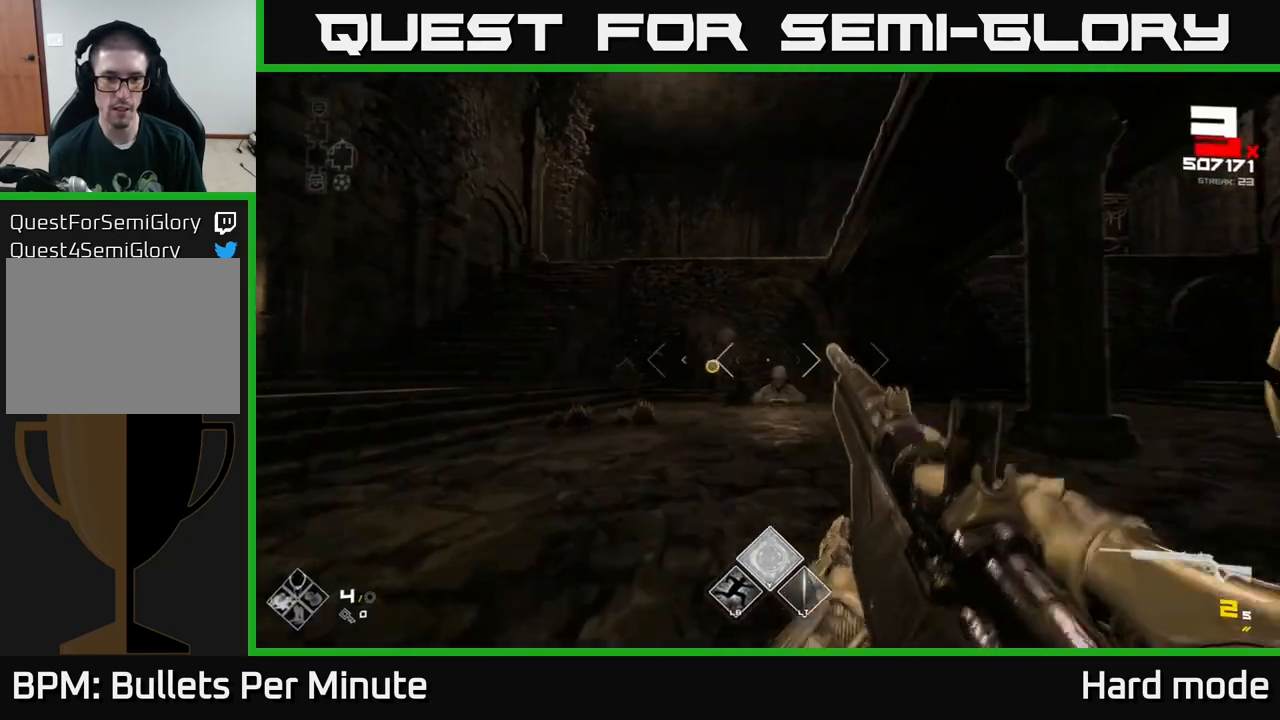
{"buttons": [], "left_stick": "up", "right_stick": "center", "events": [[217, "R1", "down"], [300, "right_stick", "down-left"], [350, "R1", "up"], [400, "right_stick", "center"]]}
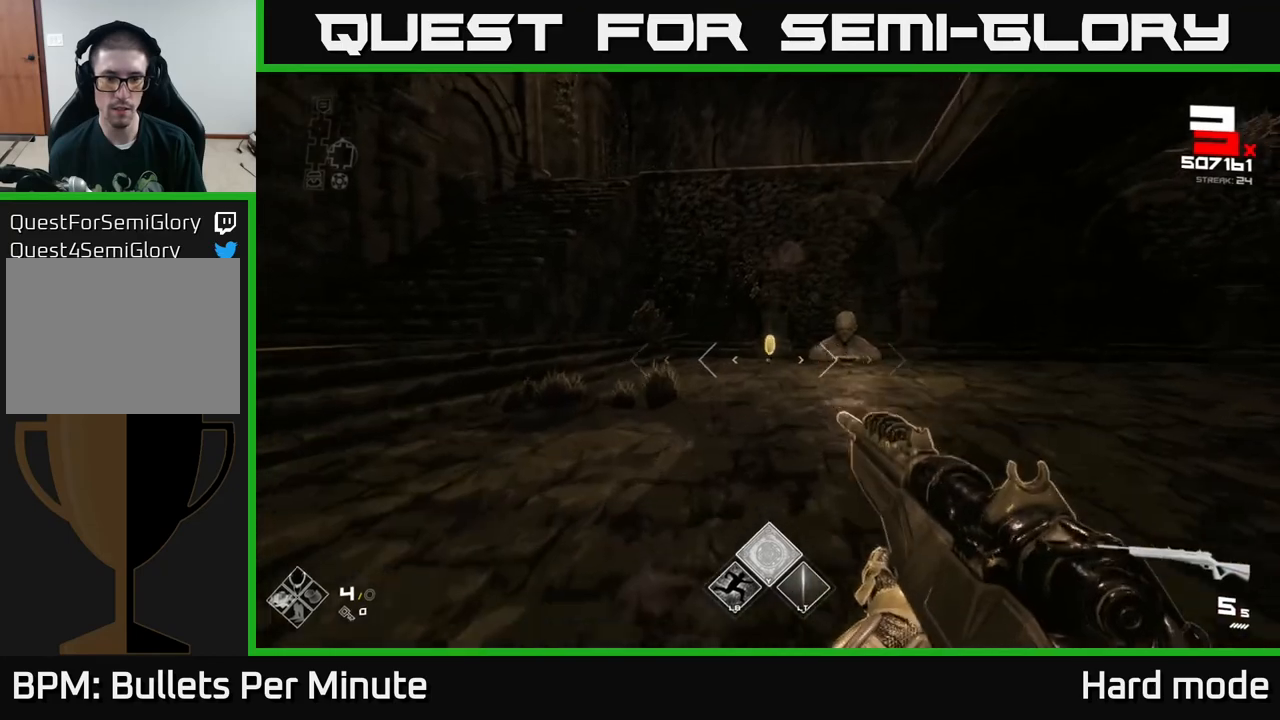
{"buttons": ["L1"], "left_stick": "up", "right_stick": "right", "events": [[50, "L1", "down"], [350, "right_stick", "right"]]}
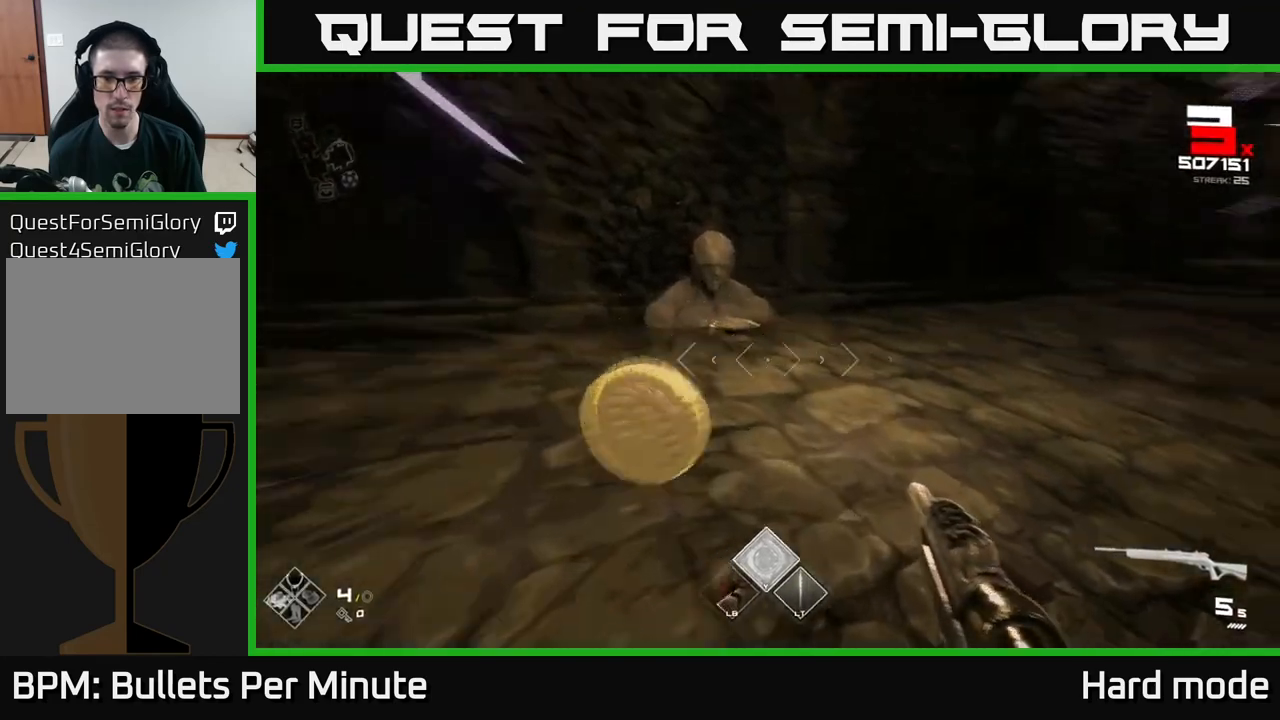
{"buttons": [], "left_stick": "up-left", "right_stick": "center", "events": [[83, "right_stick", "center"], [383, "left_stick", "up-left"], [417, "L1", "up"]]}
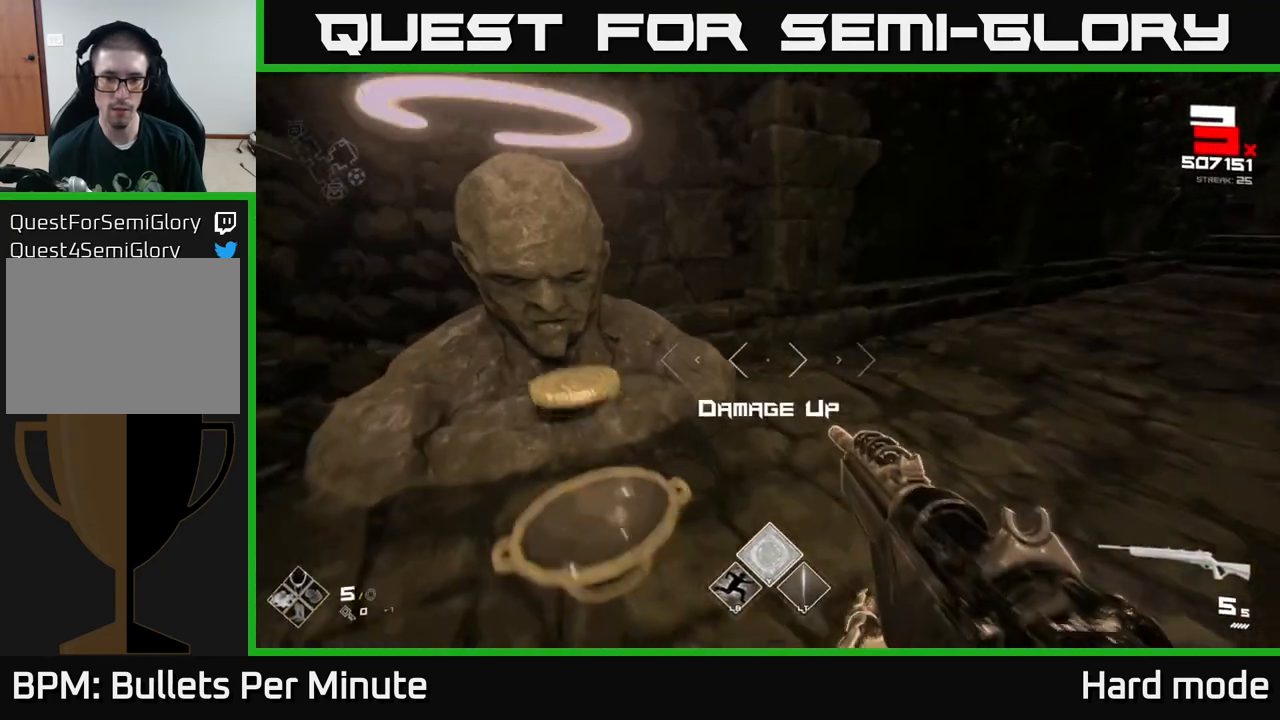
{"buttons": [], "left_stick": "up-right", "right_stick": "right", "events": [[33, "X", "down"], [50, "left_stick", "center"], [133, "X", "up"], [167, "left_stick", "down-right"], [217, "left_stick", "right"], [300, "right_stick", "right"], [317, "left_stick", "up-right"]]}
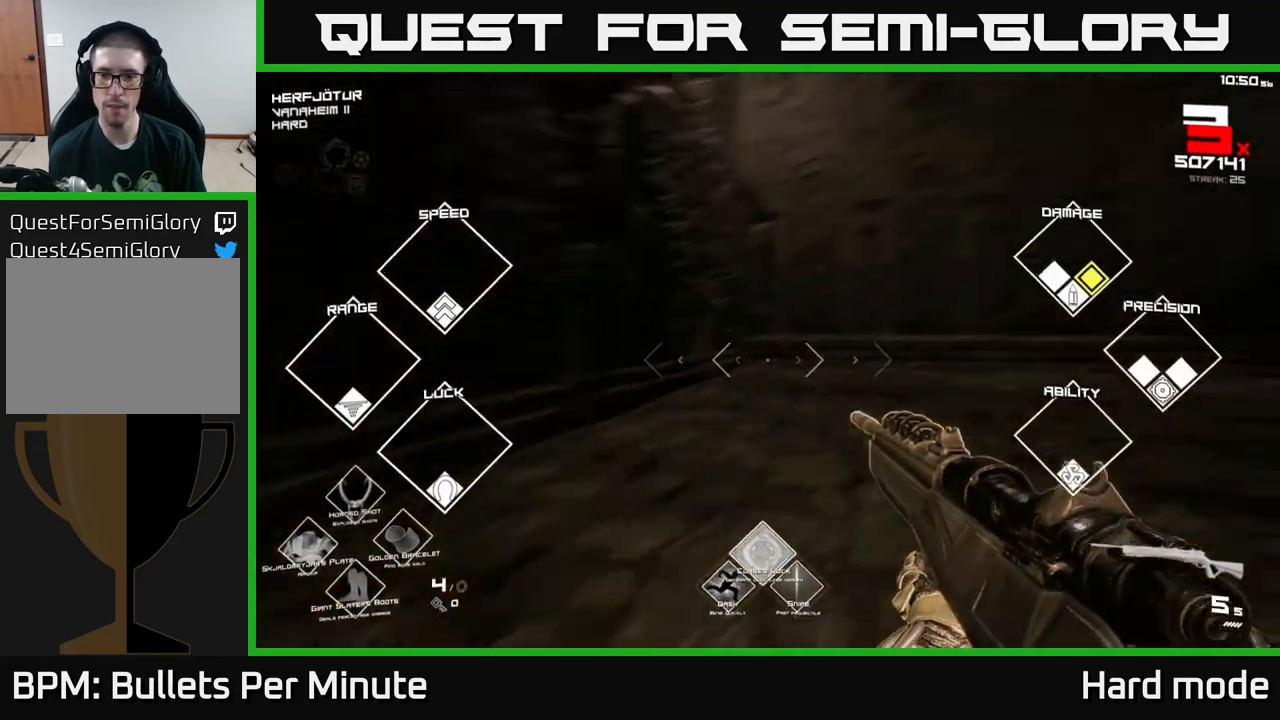
{"buttons": [], "left_stick": "up", "right_stick": "right", "events": [[33, "left_stick", "up"], [150, "right_stick", "center"], [317, "right_stick", "right"]]}
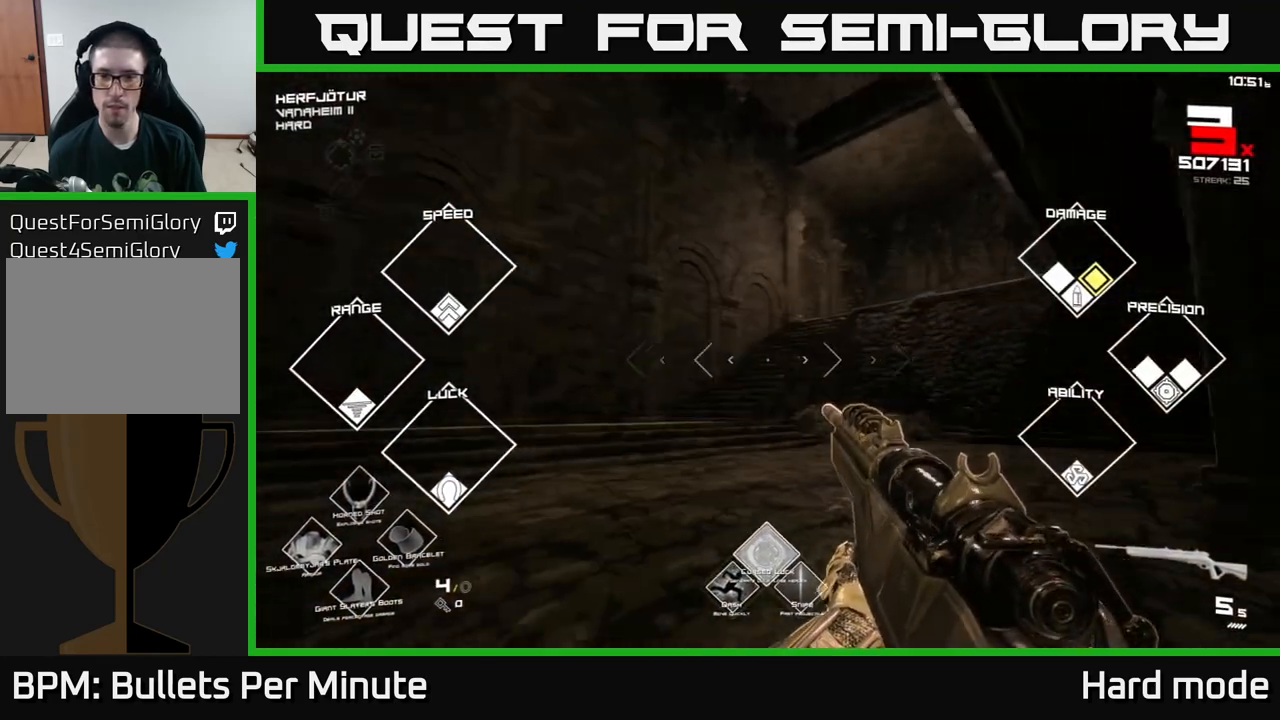
{"buttons": ["L1"], "left_stick": "up-left", "right_stick": "center", "events": [[50, "right_stick", "center"], [150, "L1", "down"], [333, "right_stick", "right"], [350, "left_stick", "up-left"], [483, "right_stick", "center"]]}
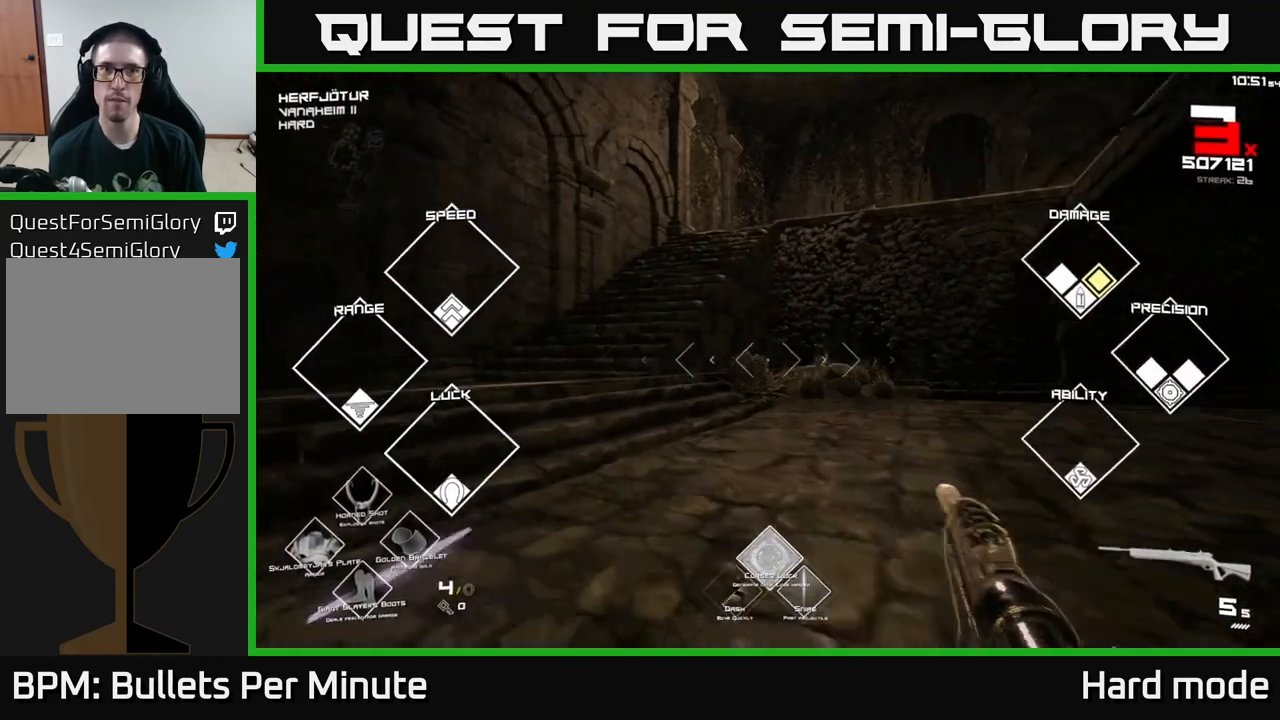
{"buttons": ["L1"], "left_stick": "up-left", "right_stick": "center", "events": []}
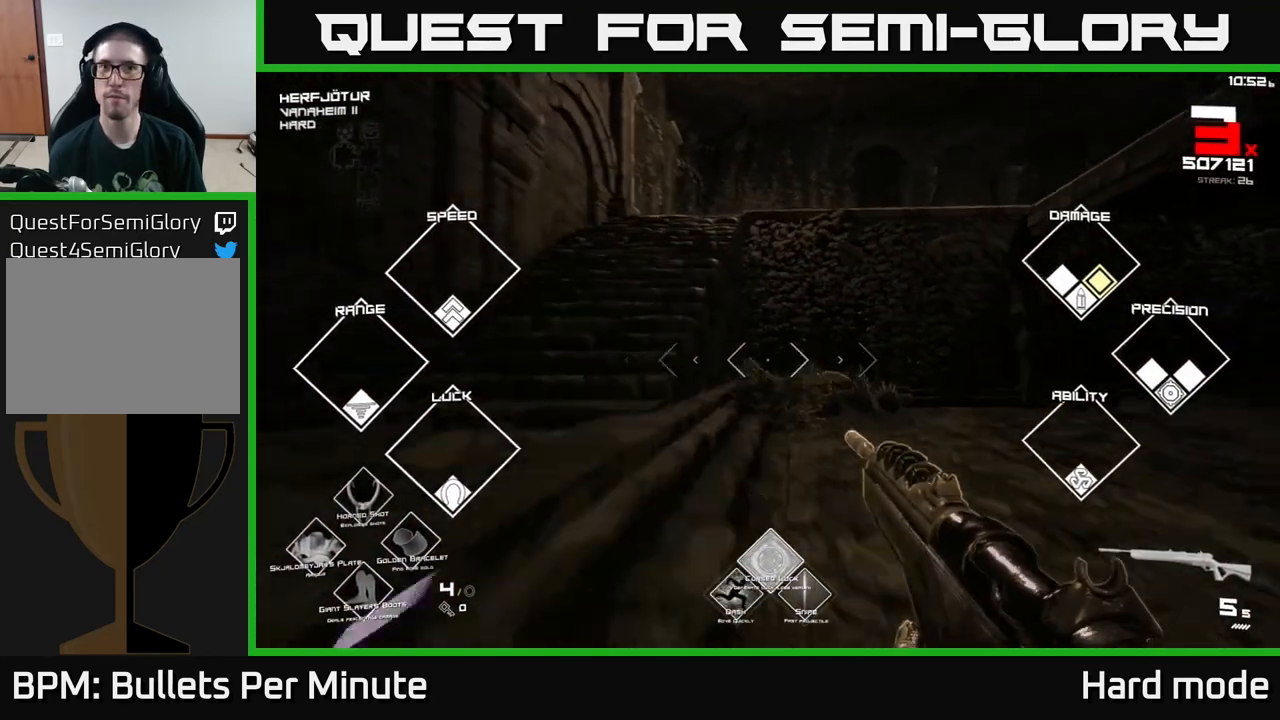
{"buttons": ["L1"], "left_stick": "up-left", "right_stick": "center", "events": []}
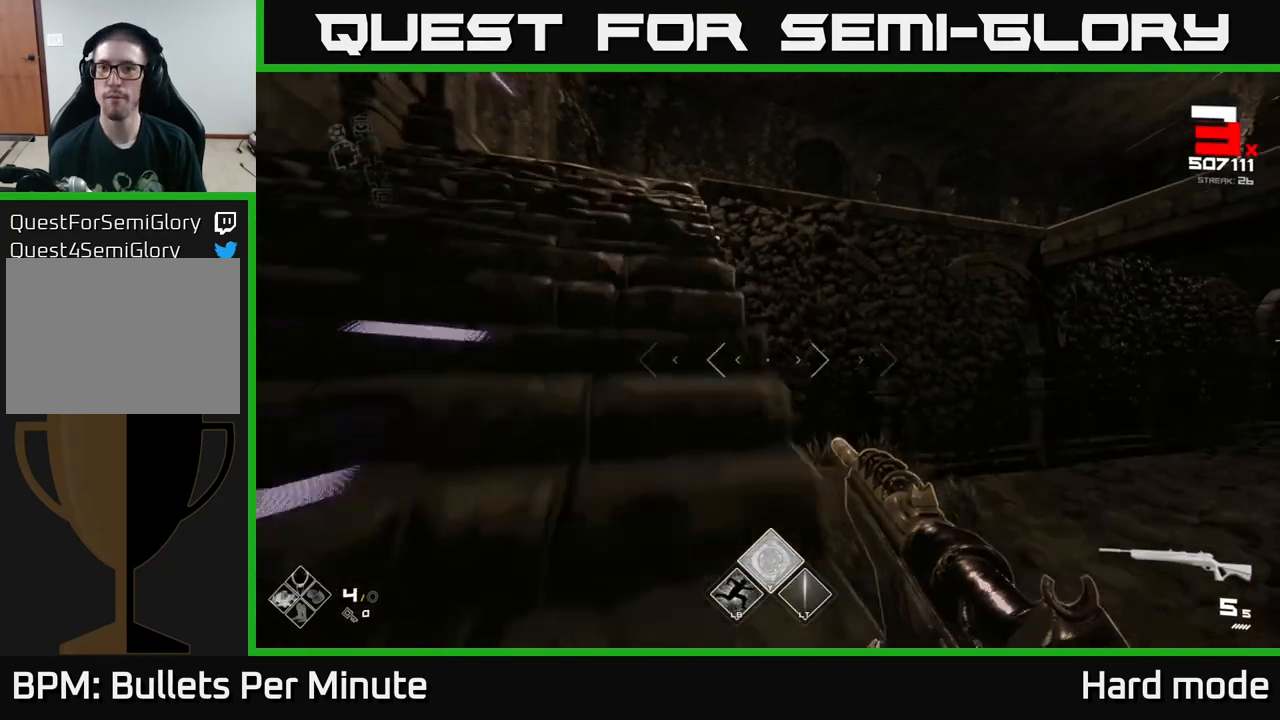
{"buttons": ["L1"], "left_stick": "up-left", "right_stick": "center", "events": []}